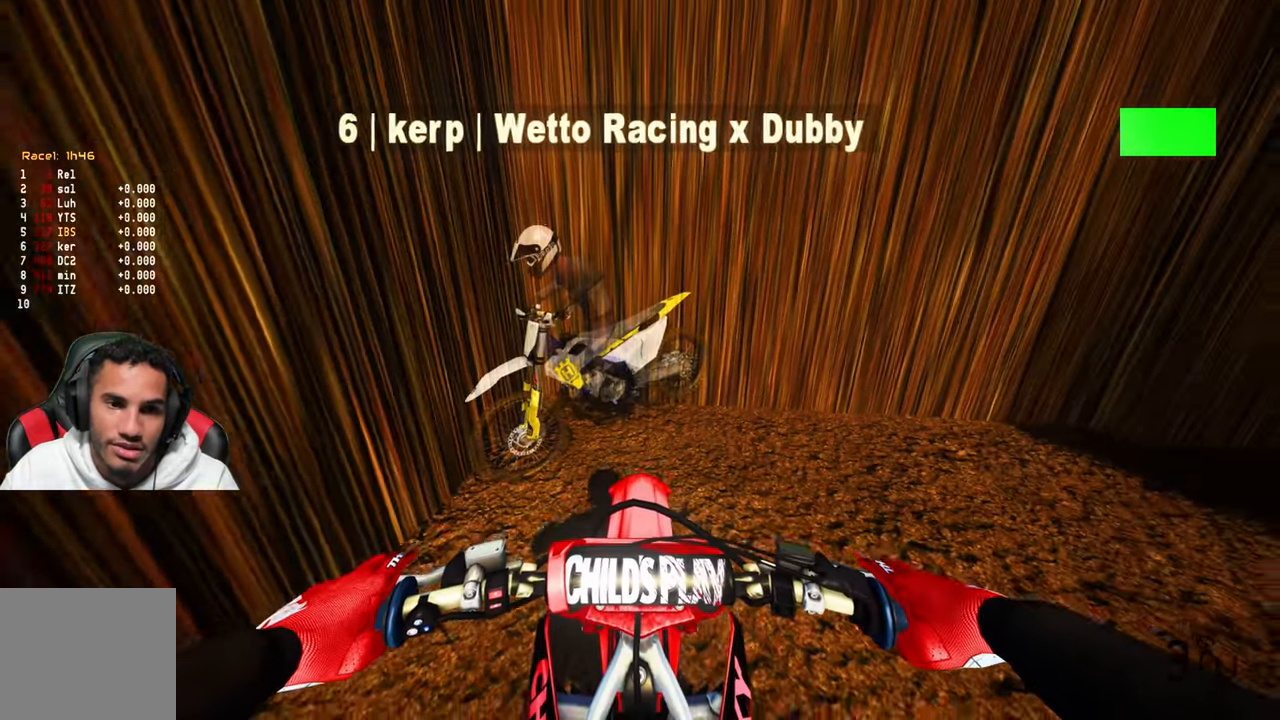
Gameplay with a controller (PlayStation layout); each line is a JSON object with the inputs held at the frame after it (dt_ms = milliseconds from this image to that frame). "events" lists button and stick changes between this image and that frame as [ms after this image, input, new state], when the widget could be followed in between.
{"dt_ms": 500, "buttons": ["DPAD_DOWN"], "left_stick": "center", "right_stick": "center", "events": []}
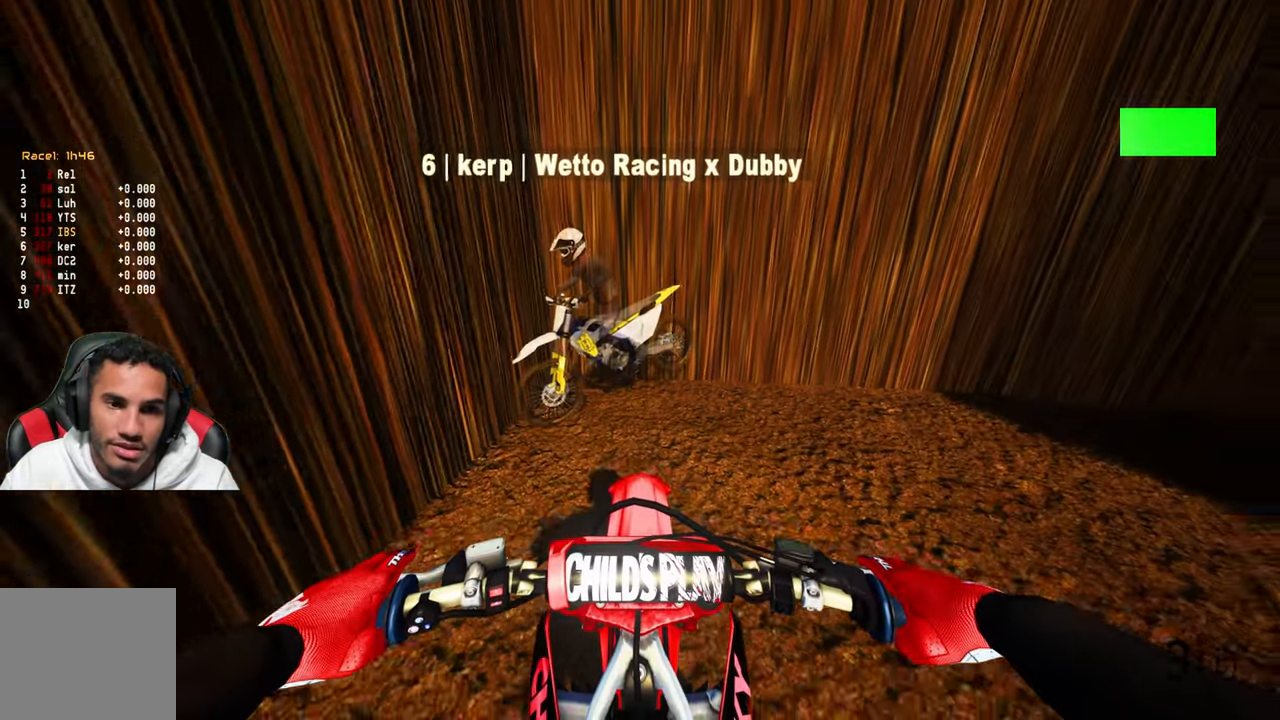
{"dt_ms": 500, "buttons": ["DPAD_DOWN"], "left_stick": "center", "right_stick": "center", "events": []}
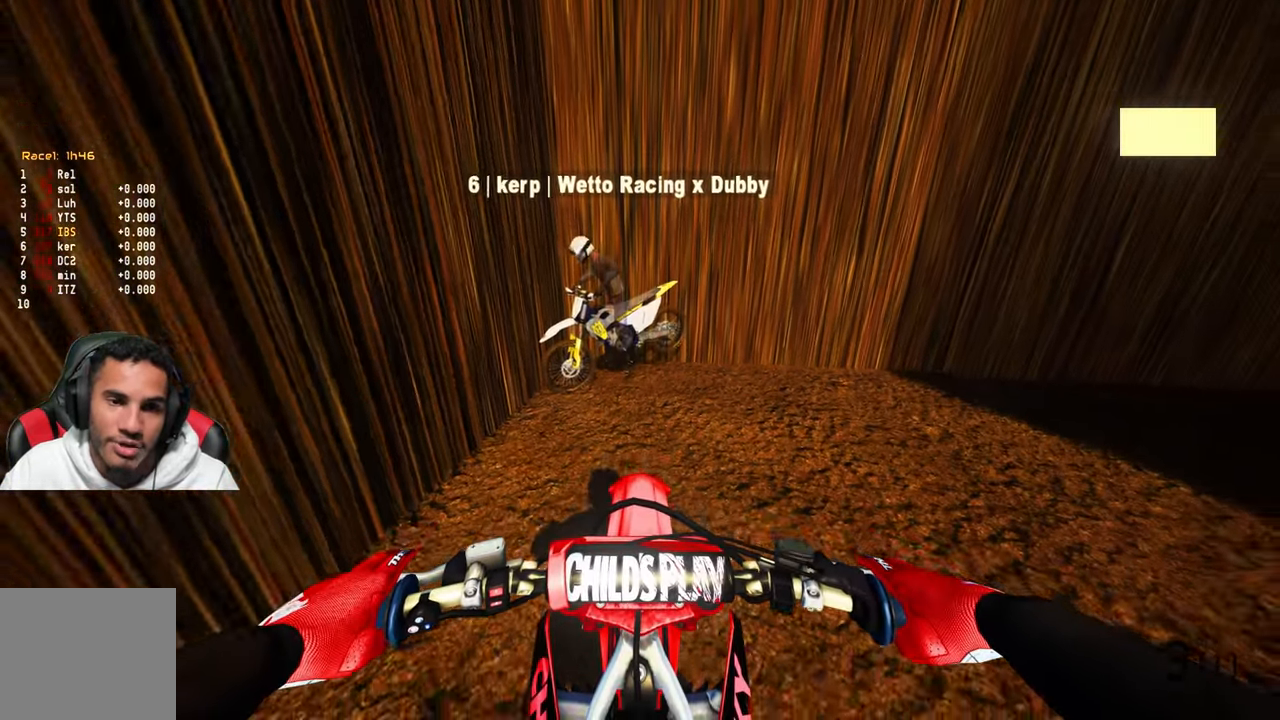
{"dt_ms": 500, "buttons": ["DPAD_DOWN"], "left_stick": "center", "right_stick": "center", "events": []}
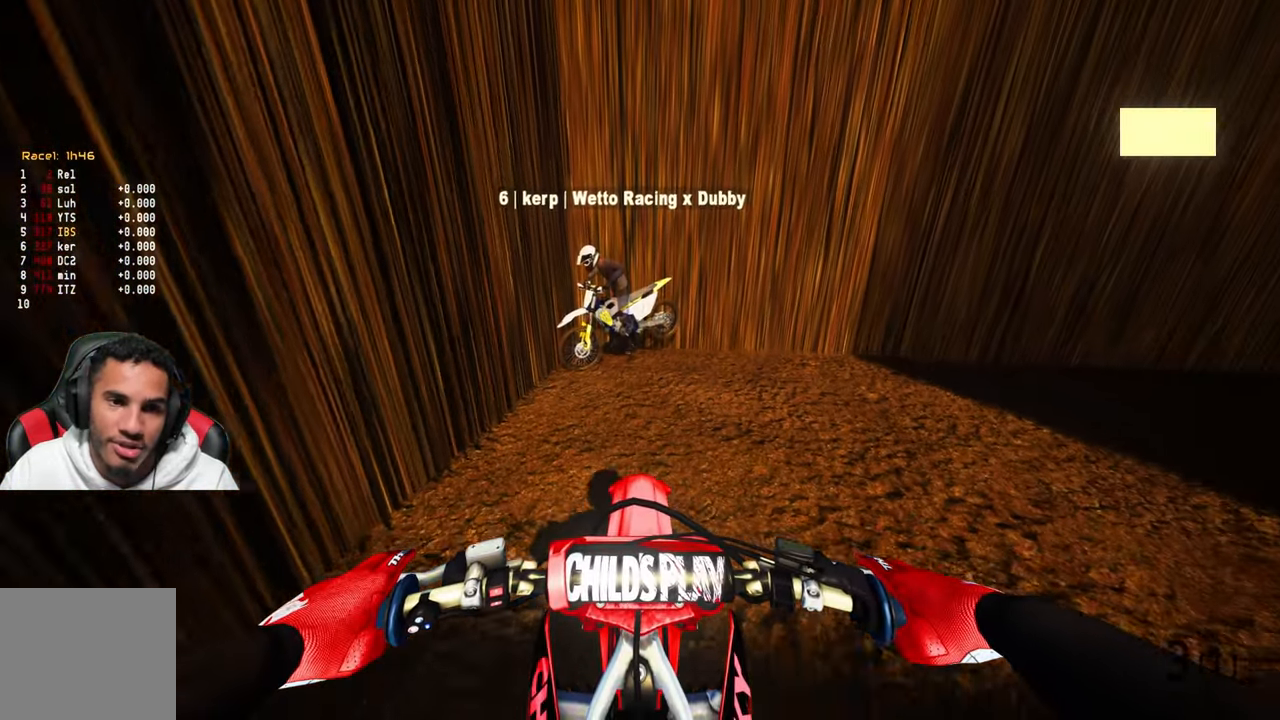
{"dt_ms": 500, "buttons": ["DPAD_DOWN"], "left_stick": "center", "right_stick": "center", "events": []}
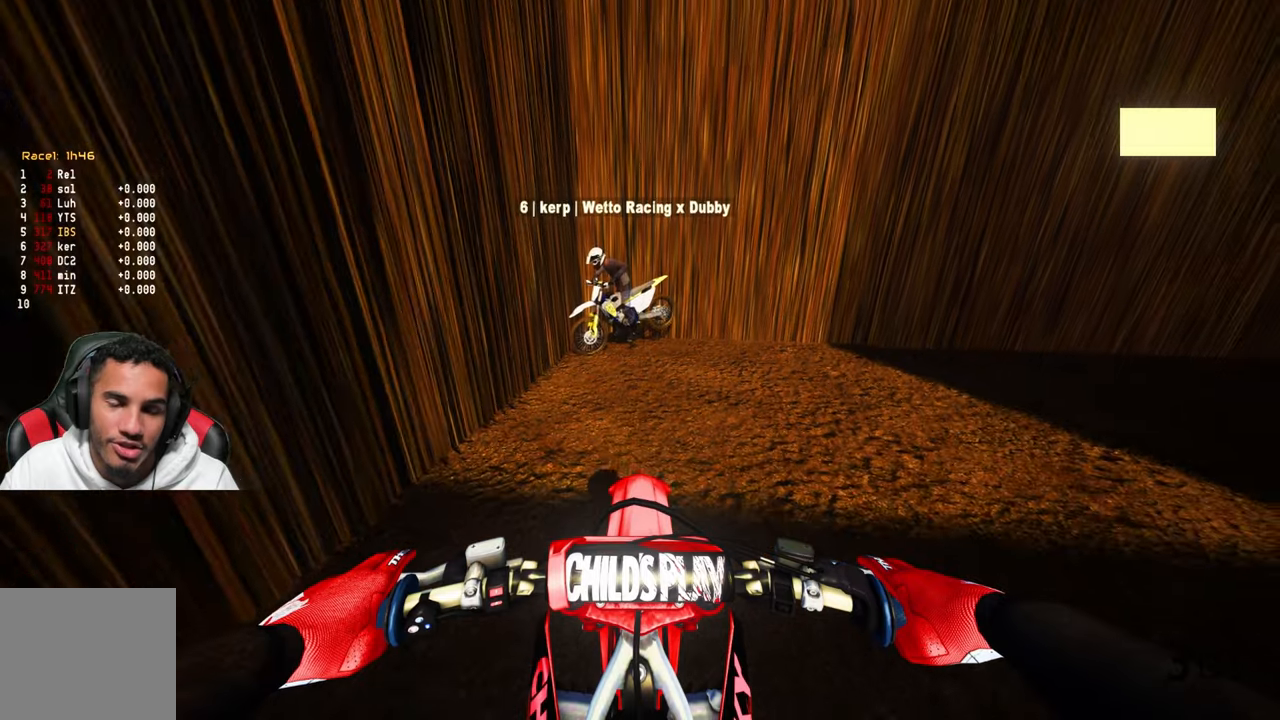
{"dt_ms": 500, "buttons": ["DPAD_DOWN"], "left_stick": "center", "right_stick": "center", "events": []}
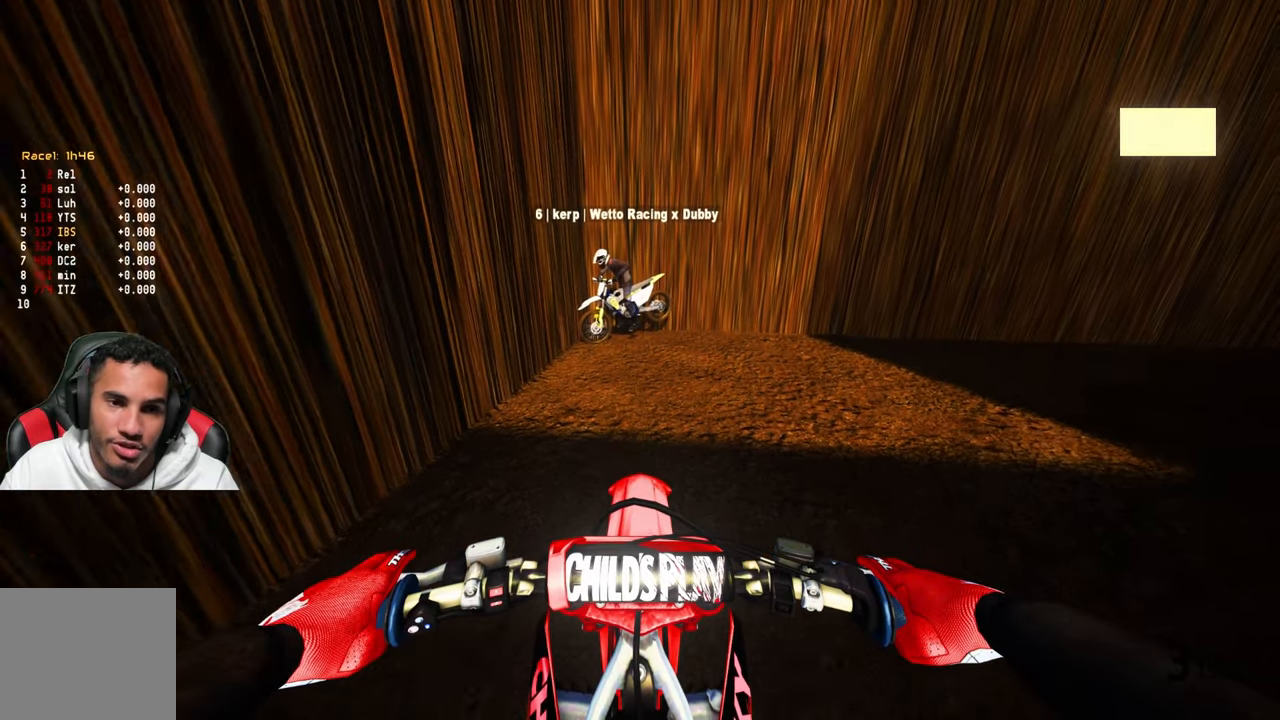
{"dt_ms": 500, "buttons": ["DPAD_DOWN"], "left_stick": "center", "right_stick": "center", "events": []}
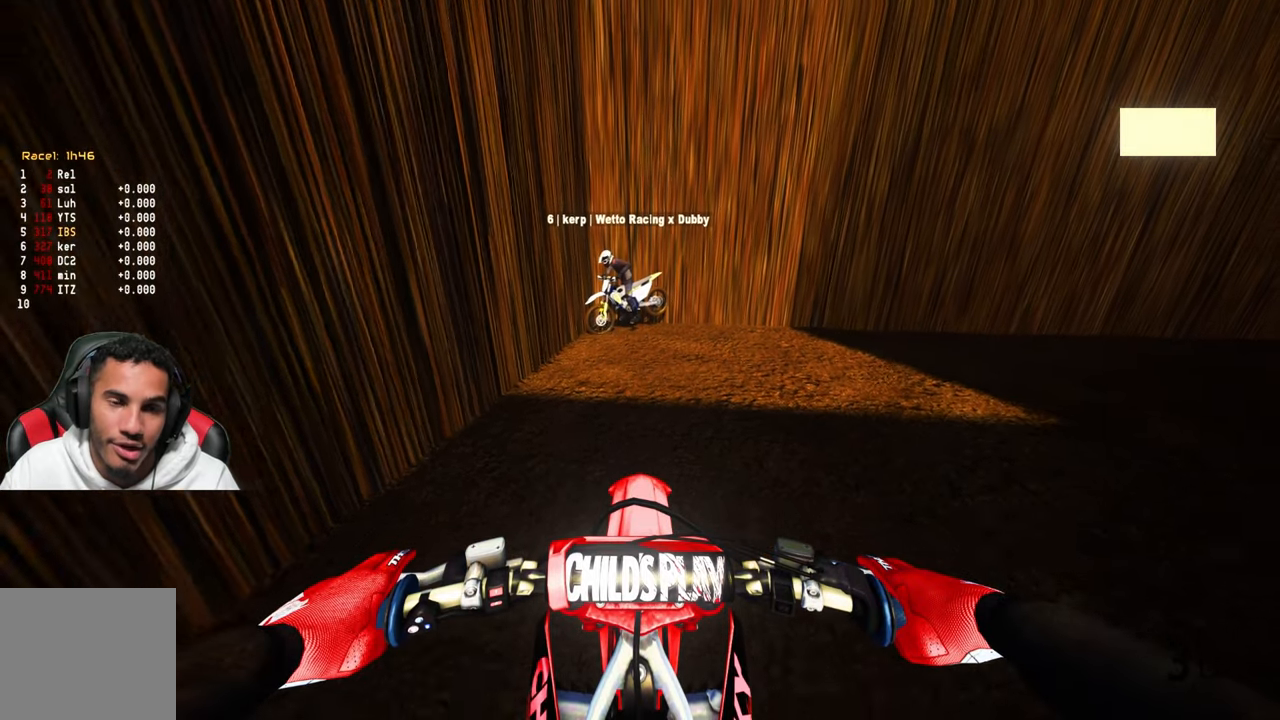
{"dt_ms": 500, "buttons": ["DPAD_DOWN"], "left_stick": "center", "right_stick": "center", "events": []}
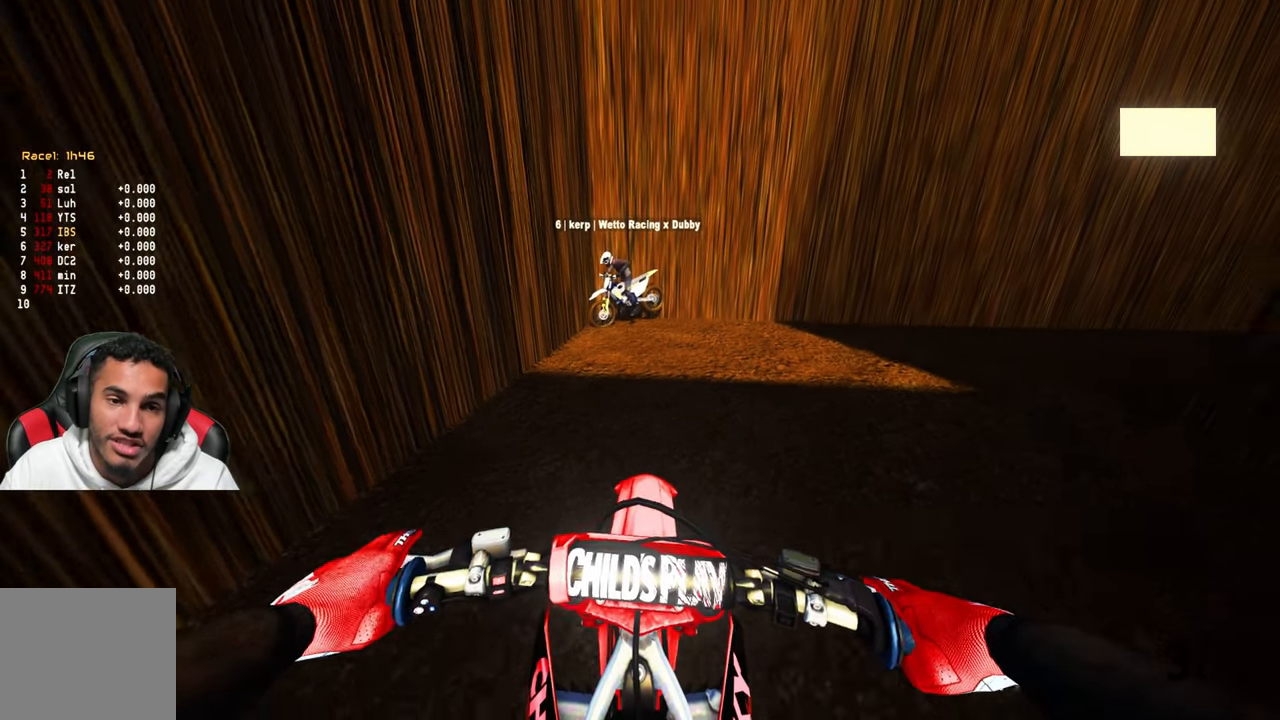
{"dt_ms": 500, "buttons": ["DPAD_DOWN"], "left_stick": "right", "right_stick": "center", "events": [[216, "left_stick", "right"]]}
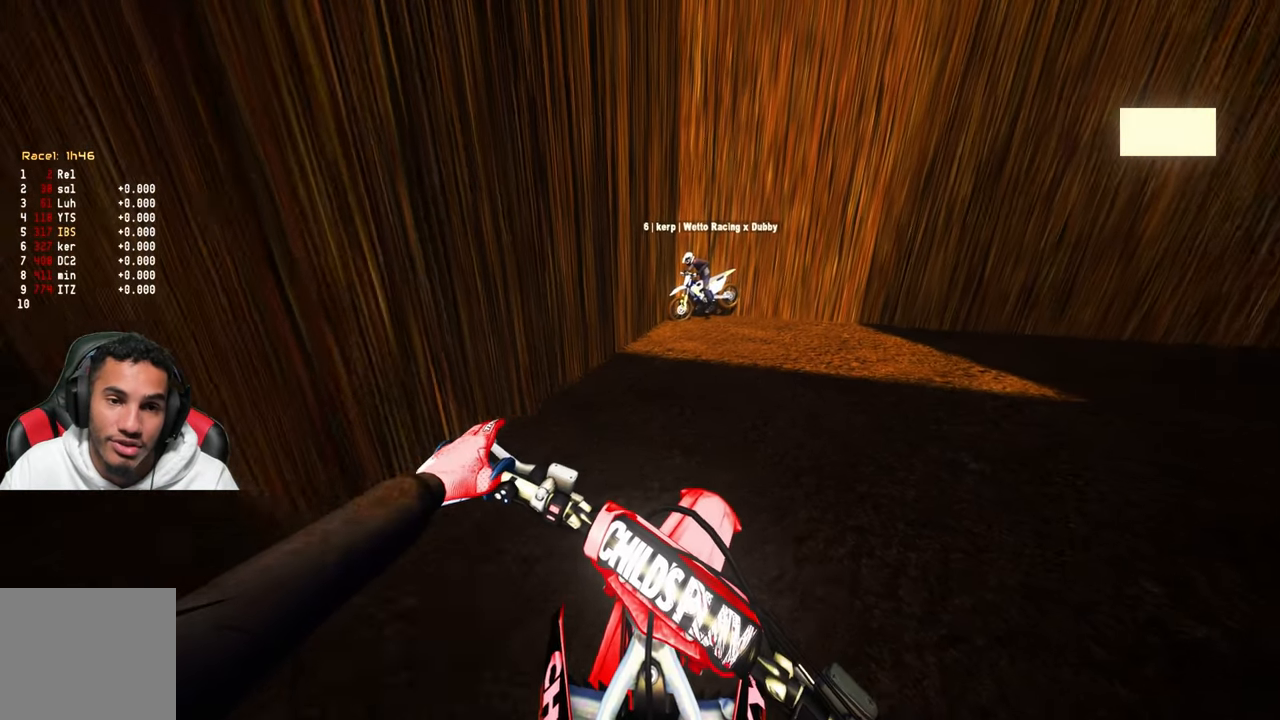
{"dt_ms": 500, "buttons": ["DPAD_DOWN"], "left_stick": "right", "right_stick": "center", "events": [[100, "left_stick", "center"], [483, "left_stick", "right"]]}
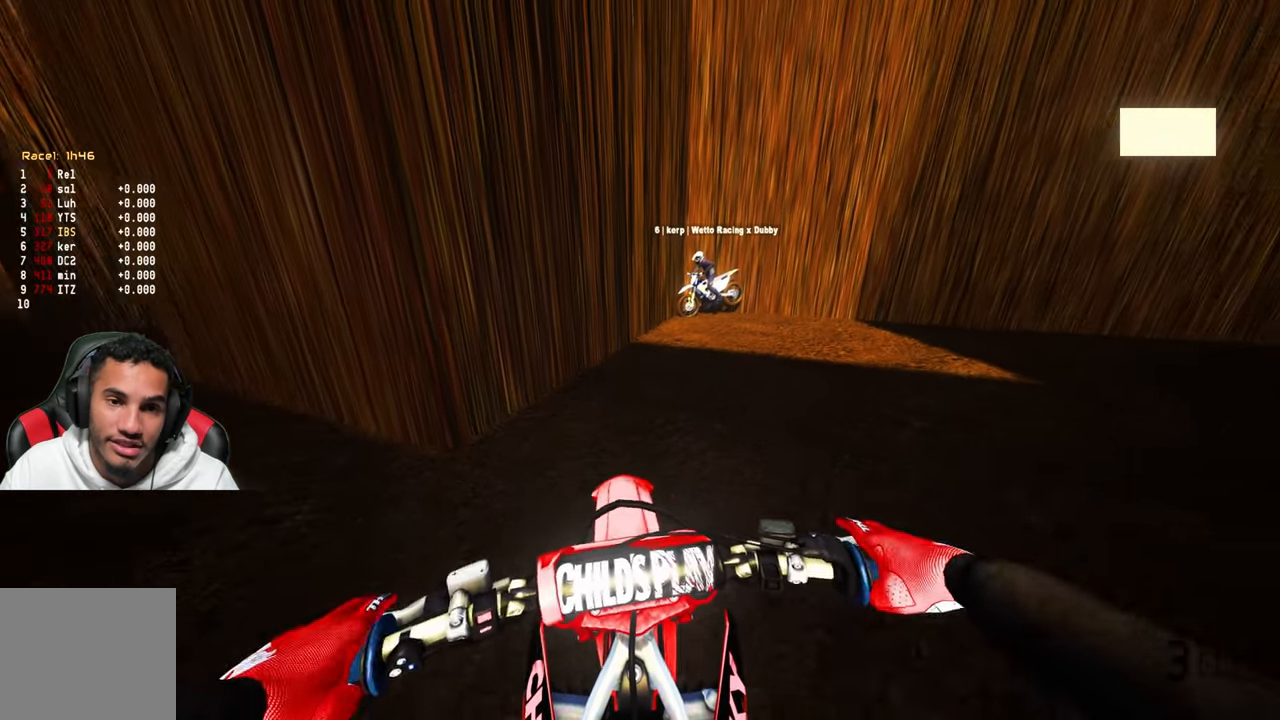
{"dt_ms": 500, "buttons": [], "left_stick": "right", "right_stick": "center", "events": [[83, "DPAD_DOWN", "up"]]}
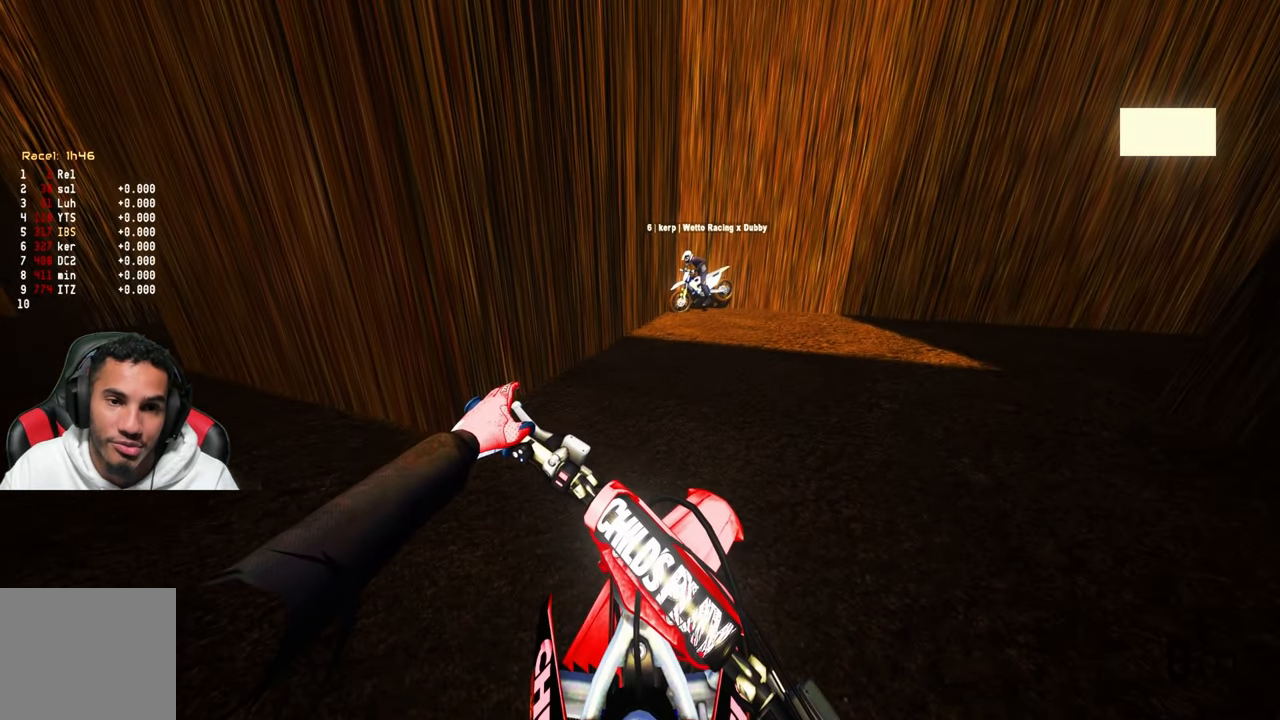
{"dt_ms": 500, "buttons": [], "left_stick": "right", "right_stick": "center", "events": []}
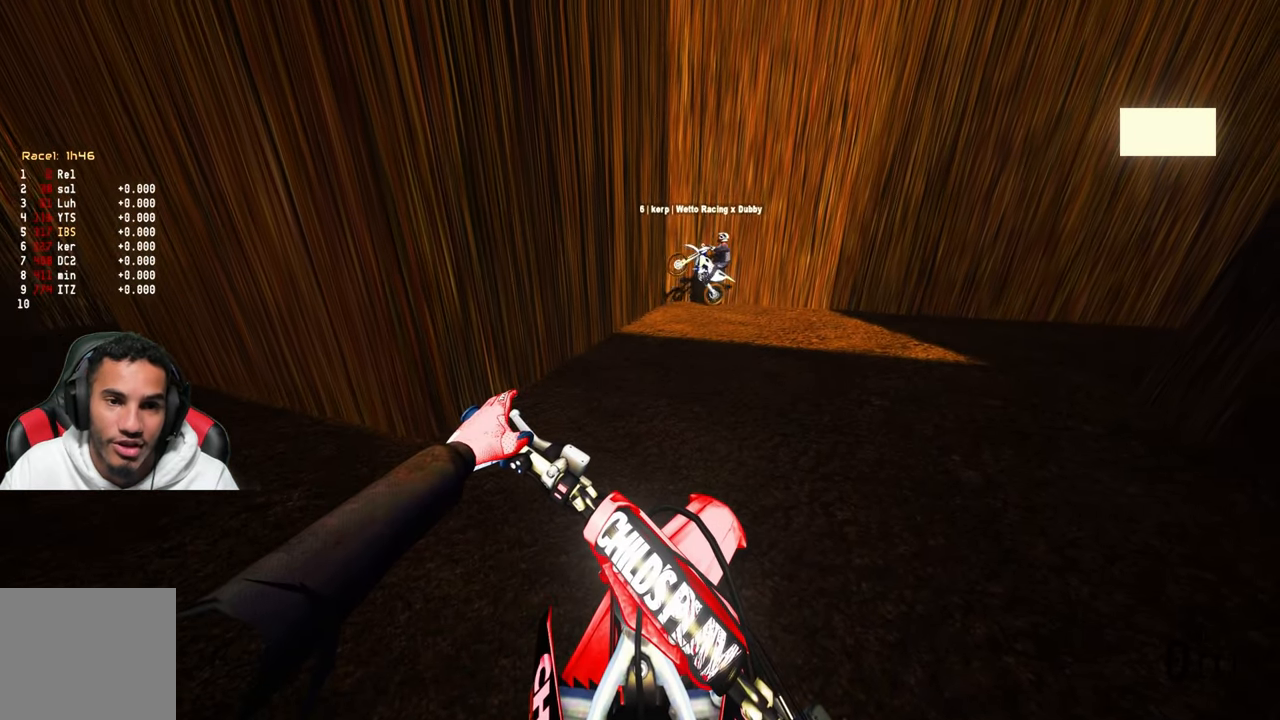
{"dt_ms": 500, "buttons": [], "left_stick": "right", "right_stick": "center", "events": [[66, "DPAD_DOWN", "down"], [250, "DPAD_DOWN", "up"]]}
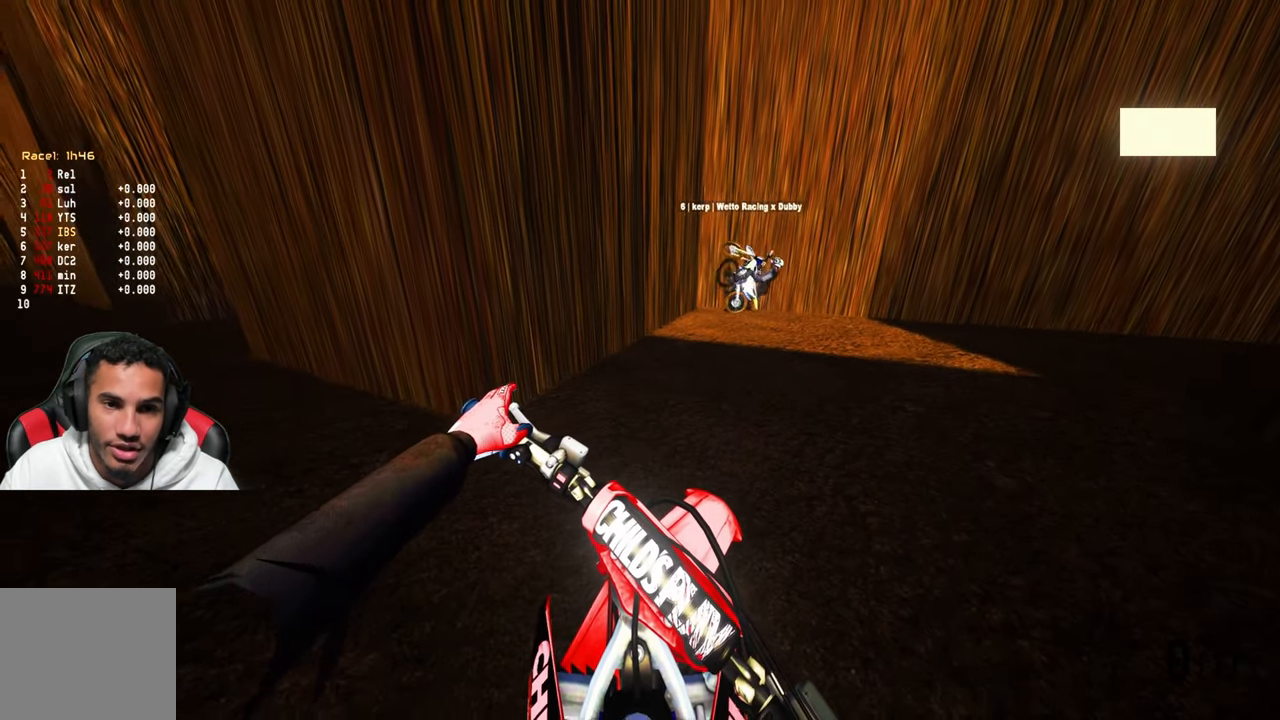
{"dt_ms": 500, "buttons": [], "left_stick": "right", "right_stick": "center", "events": []}
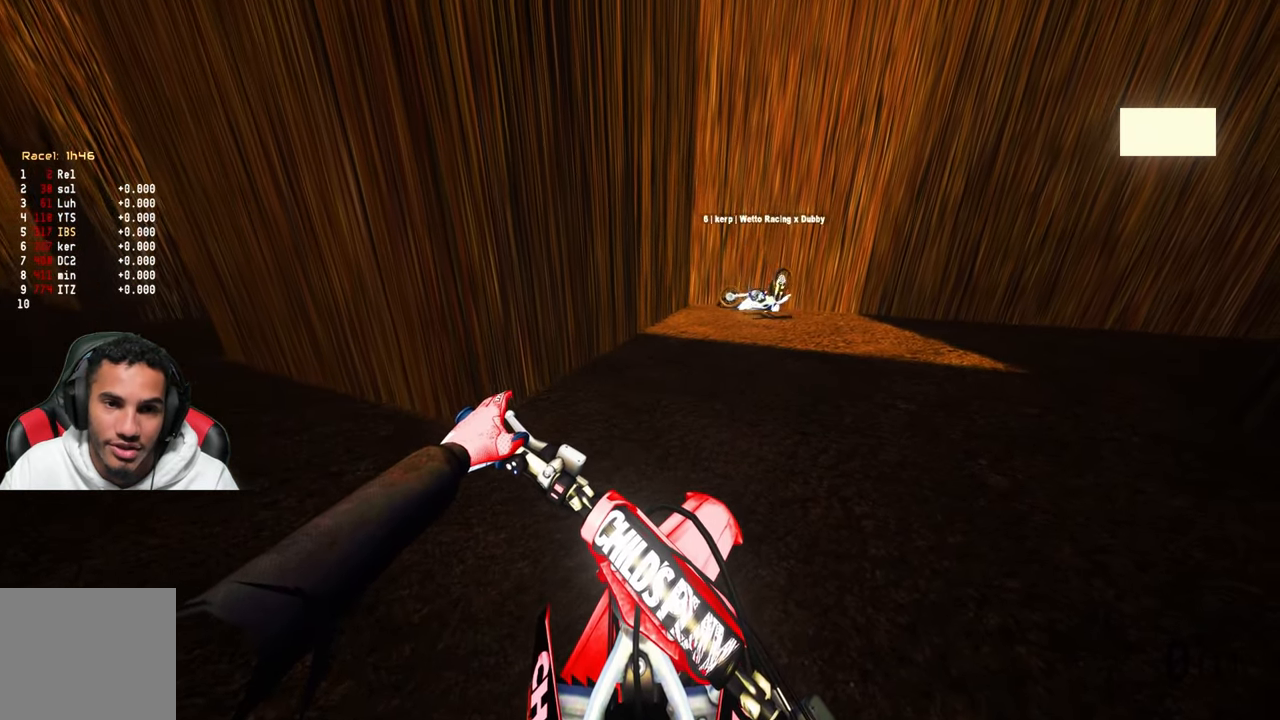
{"dt_ms": 500, "buttons": [], "left_stick": "right", "right_stick": "center", "events": []}
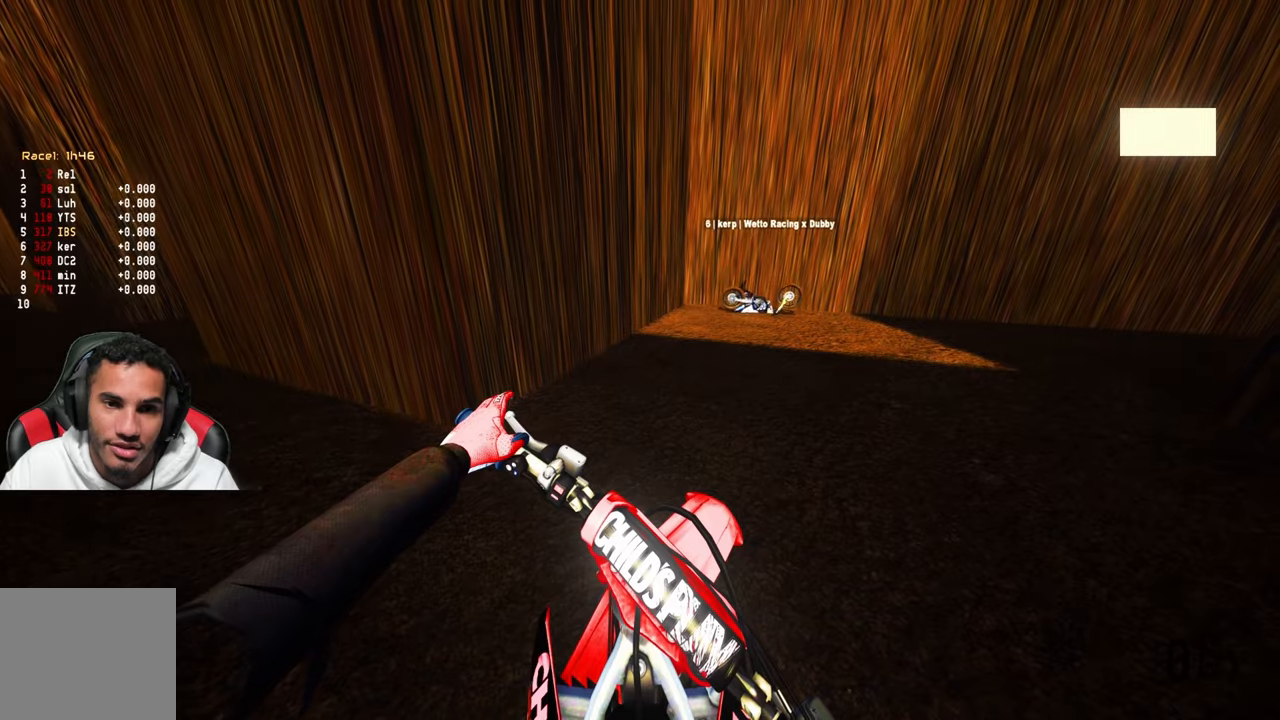
{"dt_ms": 500, "buttons": [], "left_stick": "right", "right_stick": "center", "events": []}
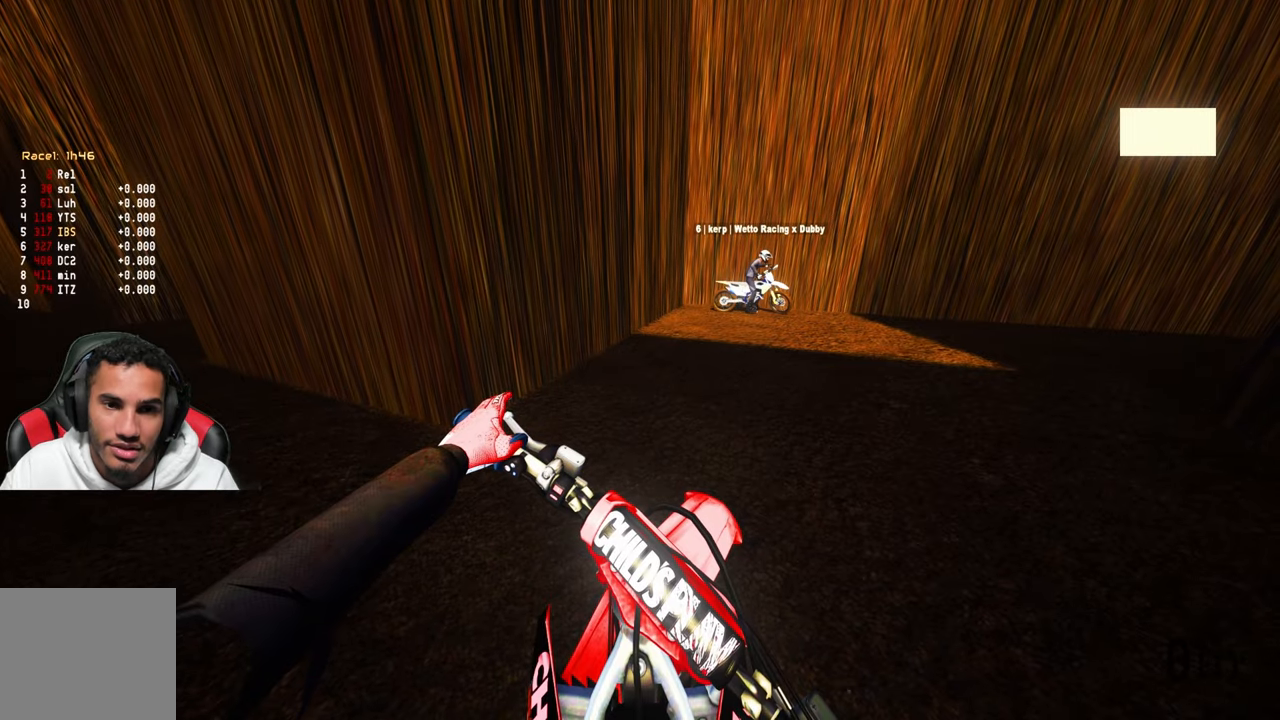
{"dt_ms": 1000, "buttons": ["R2"], "left_stick": "up", "right_stick": "center"}
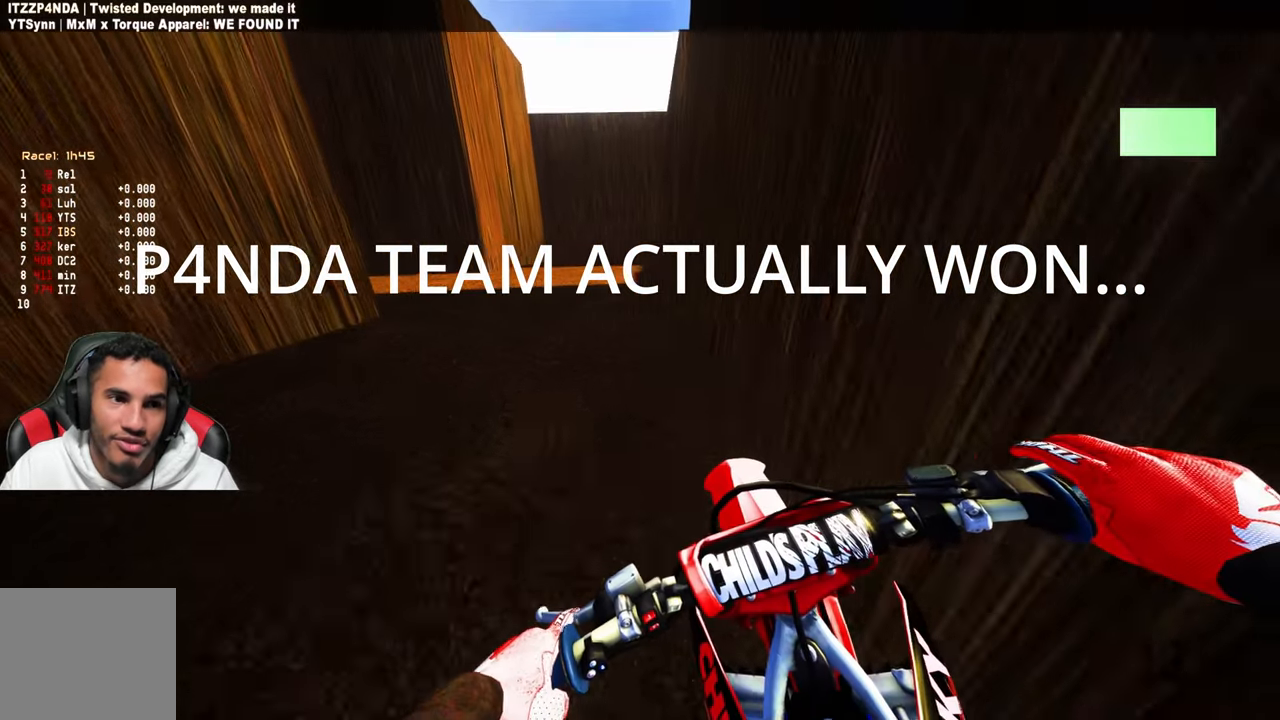
{"dt_ms": 500, "buttons": [], "left_stick": "center", "right_stick": "center", "events": [[133, "left_stick", "center"], [283, "R2", "up"]]}
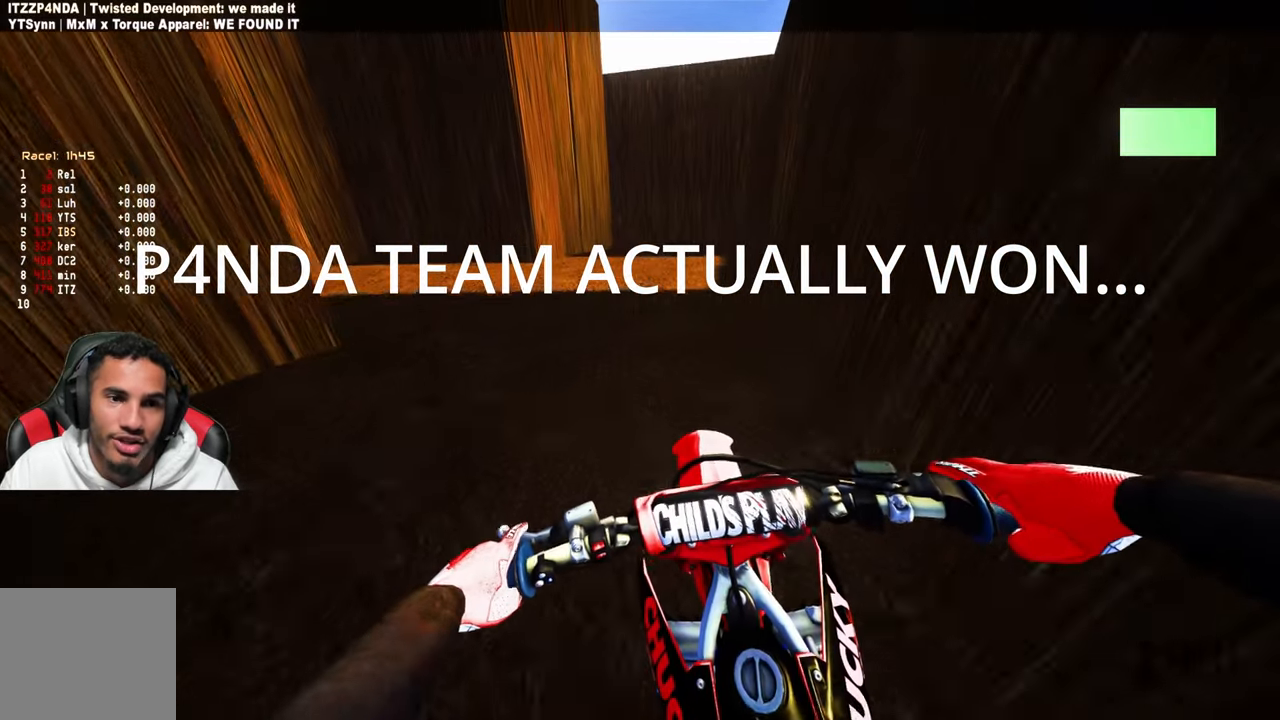
{"dt_ms": 500, "buttons": ["DPAD_RIGHT"], "left_stick": "center", "right_stick": "center", "events": [[317, "DPAD_RIGHT", "down"]]}
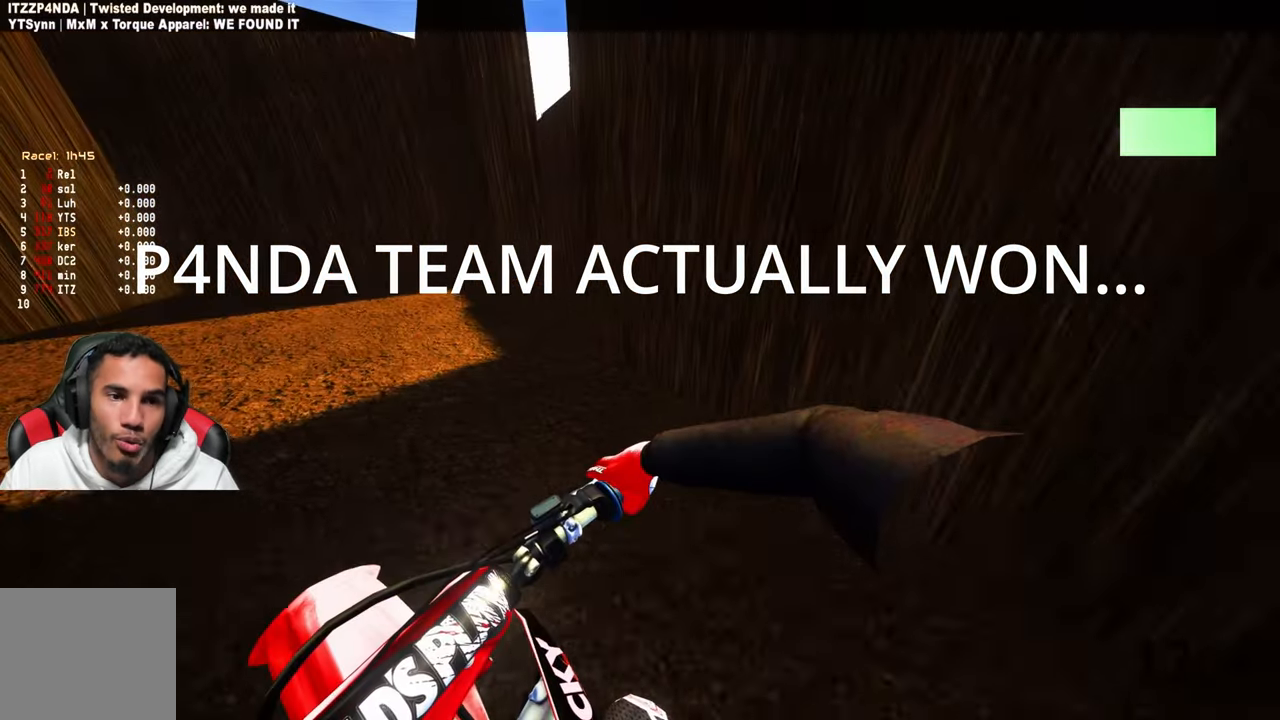
{"dt_ms": 500, "buttons": ["DPAD_RIGHT"], "left_stick": "center", "right_stick": "center", "events": []}
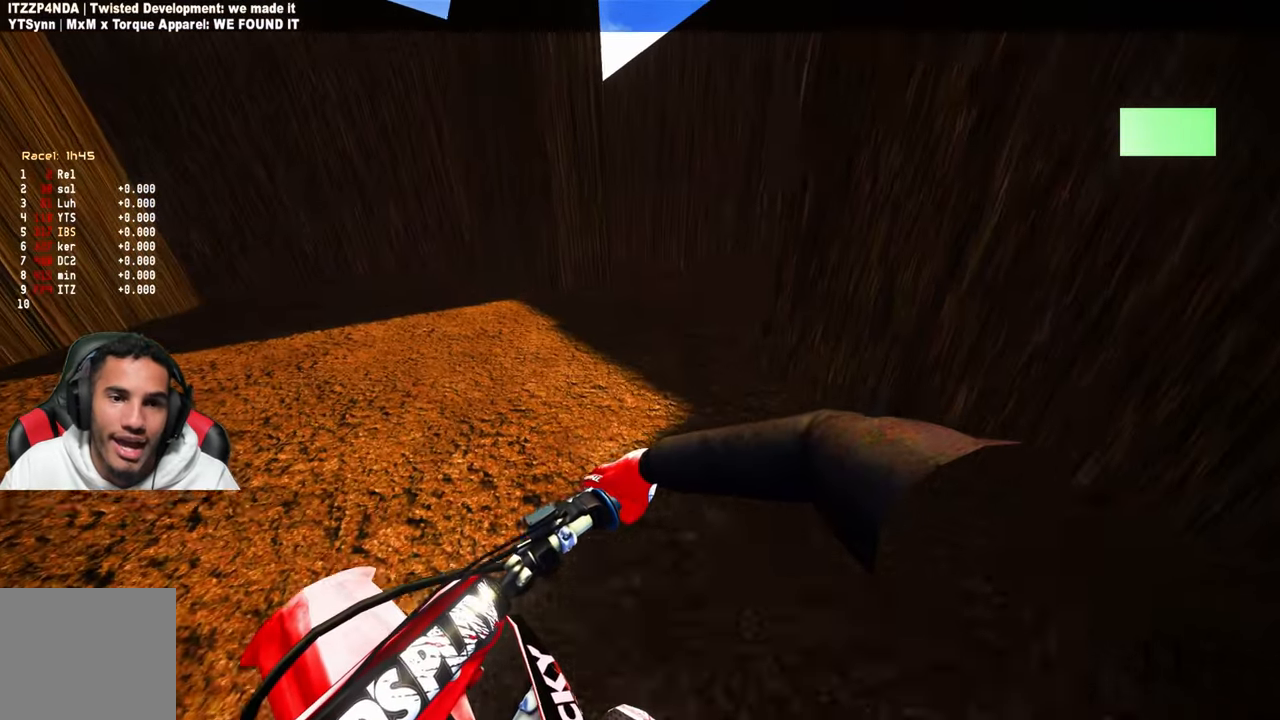
{"dt_ms": 500, "buttons": [], "left_stick": "up-left", "right_stick": "center", "events": [[233, "DPAD_RIGHT", "up"], [500, "left_stick", "up-left"]]}
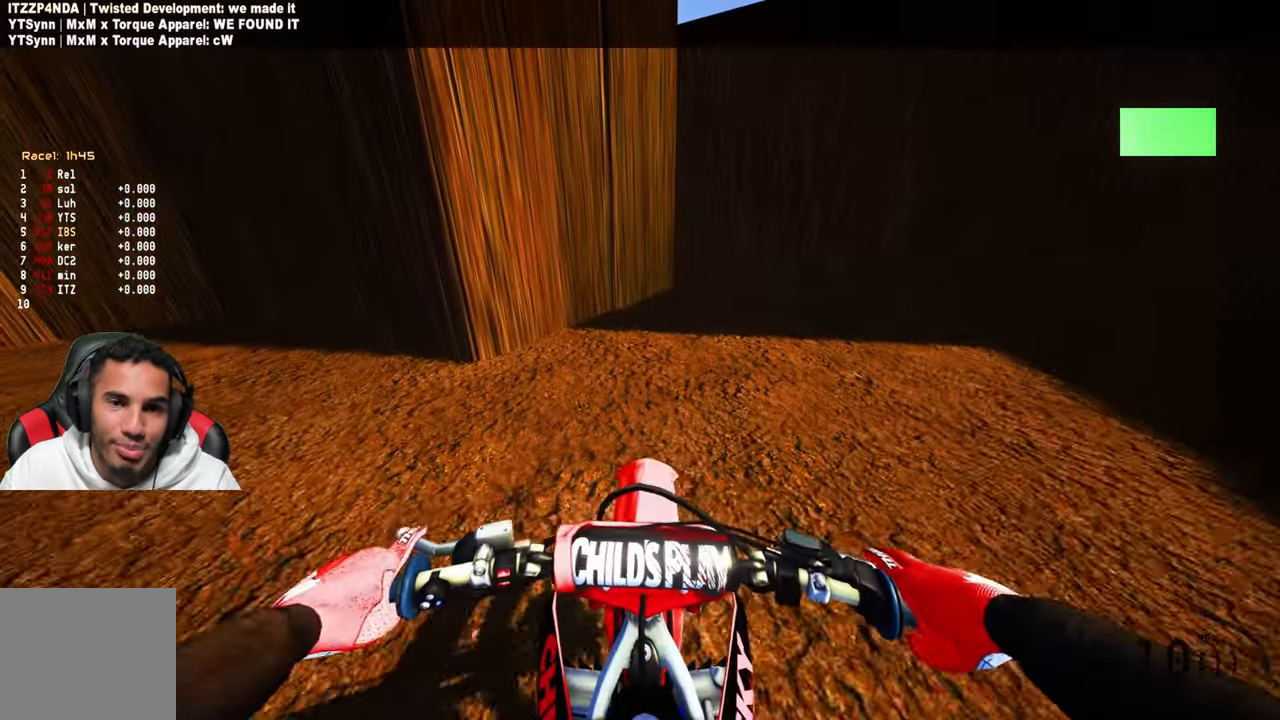
{"dt_ms": 500, "buttons": [], "left_stick": "up-left", "right_stick": "center", "events": []}
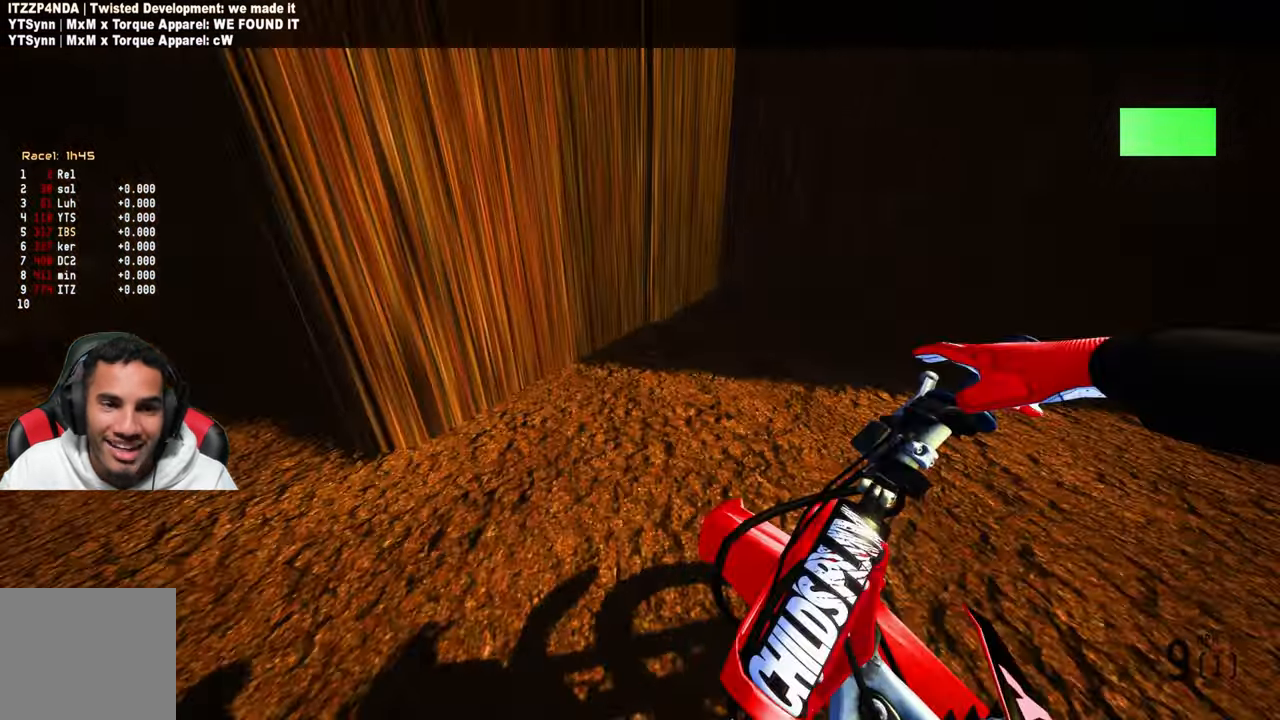
{"dt_ms": 500, "buttons": ["R2"], "left_stick": "up-left", "right_stick": "center", "events": [[367, "R2", "down"]]}
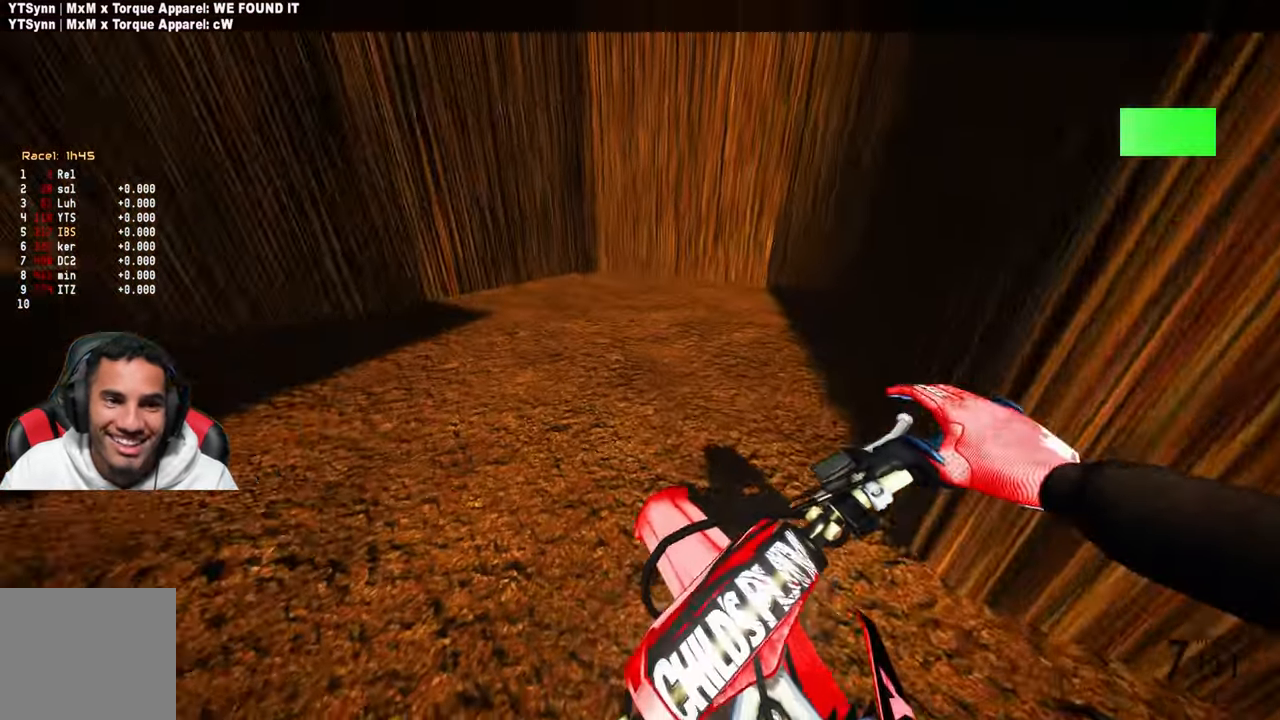
{"dt_ms": 500, "buttons": ["R2"], "left_stick": "up-left", "right_stick": "center", "events": [[67, "R2", "up"], [267, "R2", "down"]]}
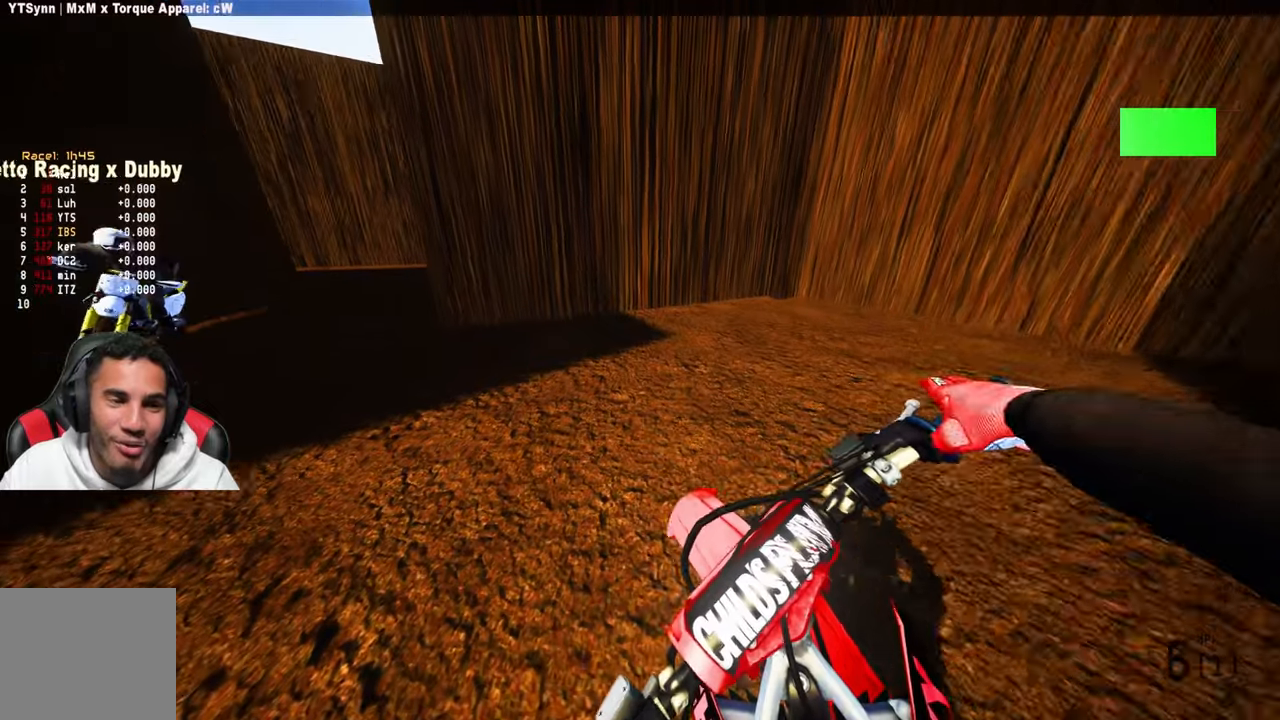
{"dt_ms": 500, "buttons": [], "left_stick": "center", "right_stick": "center", "events": [[250, "R2", "up"], [284, "left_stick", "center"]]}
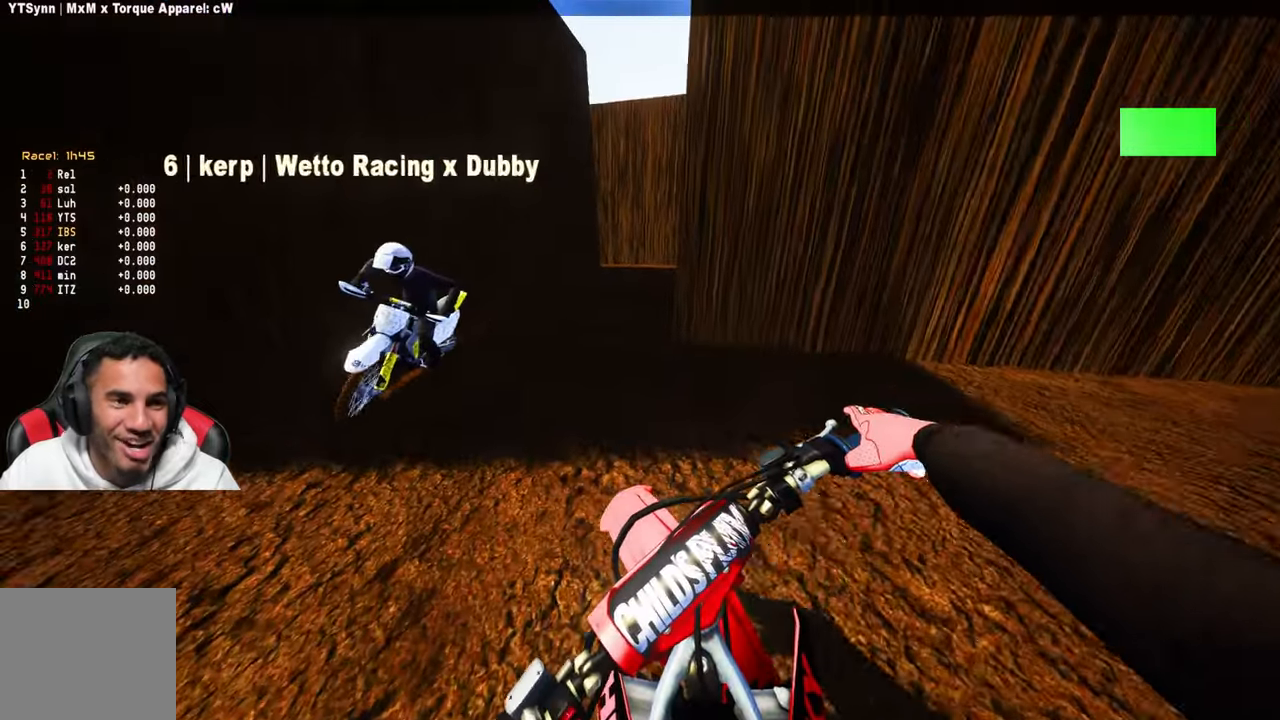
{"dt_ms": 500, "buttons": ["L2"], "left_stick": "center", "right_stick": "center", "events": [[84, "left_stick", "up-left"], [217, "left_stick", "center"], [417, "L1", "down"], [434, "L1", "up"], [434, "L2", "down"]]}
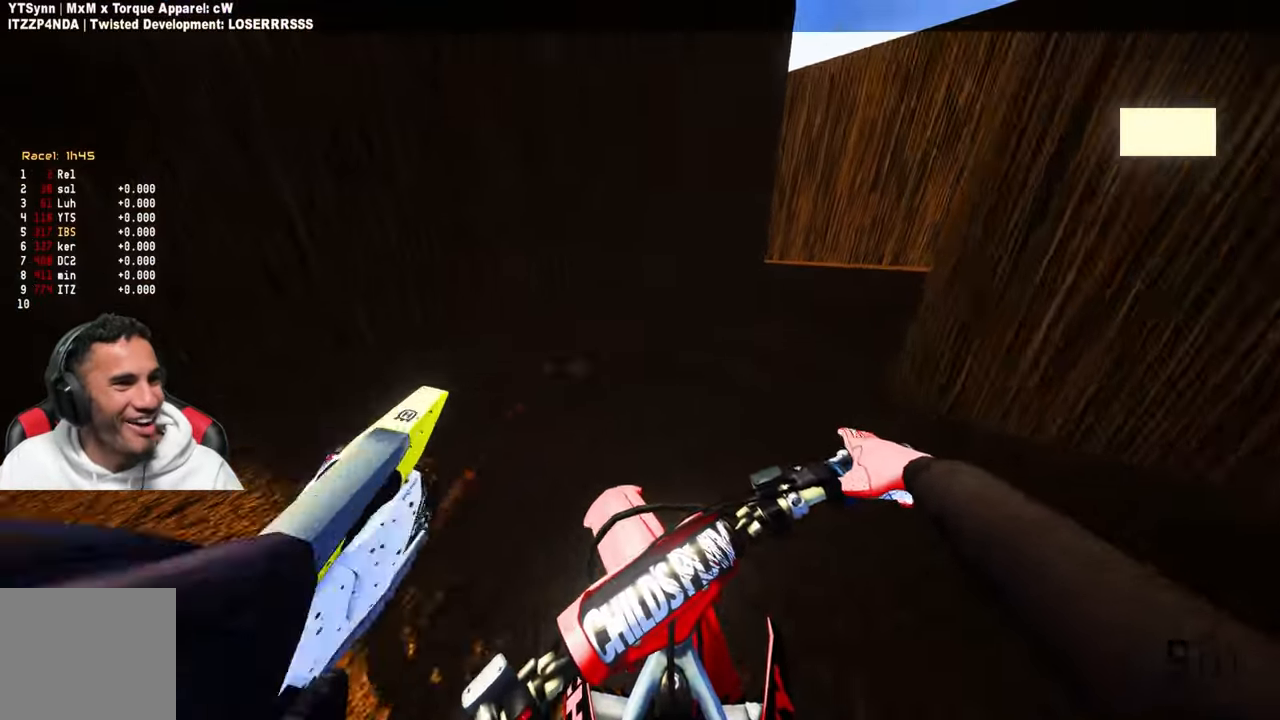
{"dt_ms": 500, "buttons": ["R2"], "left_stick": "up-left", "right_stick": "center", "events": [[50, "L2", "up"], [117, "left_stick", "up-left"], [200, "R2", "down"], [350, "R2", "up"], [484, "R2", "down"]]}
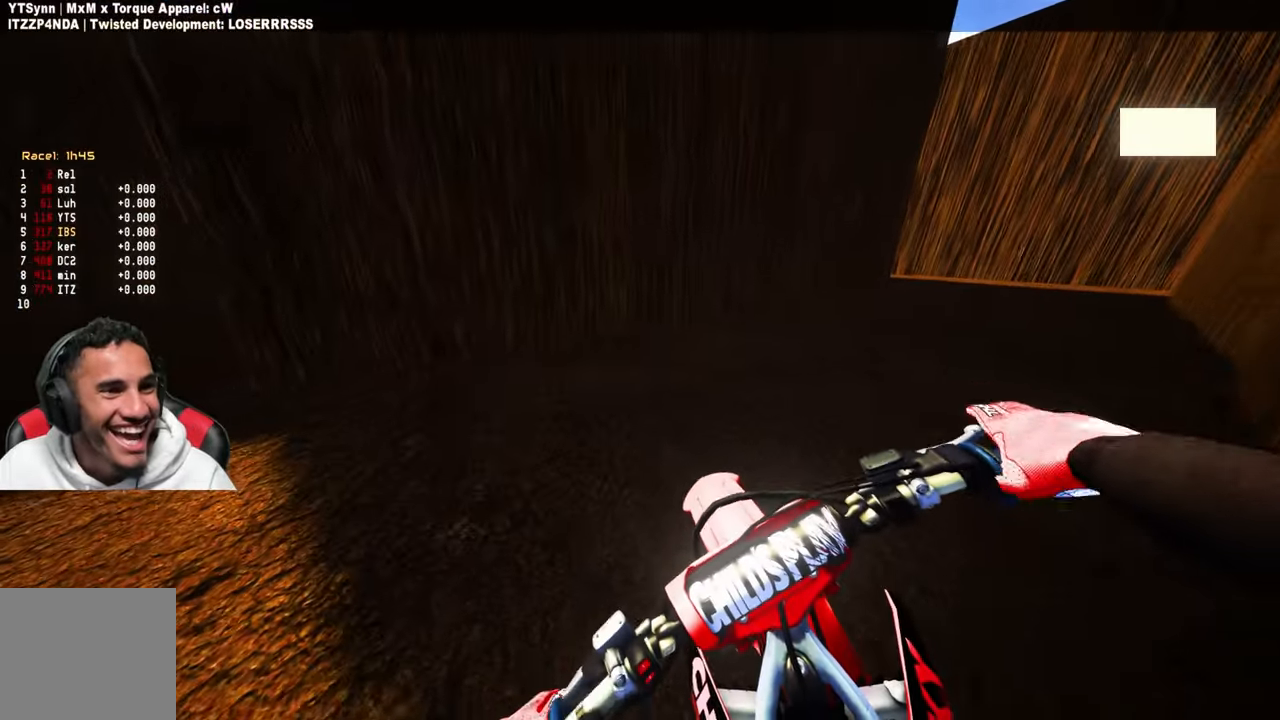
{"dt_ms": 500, "buttons": ["R2"], "left_stick": "up-left", "right_stick": "center", "events": [[134, "R2", "up"], [200, "R2", "down"], [334, "R2", "up"], [417, "R2", "down"]]}
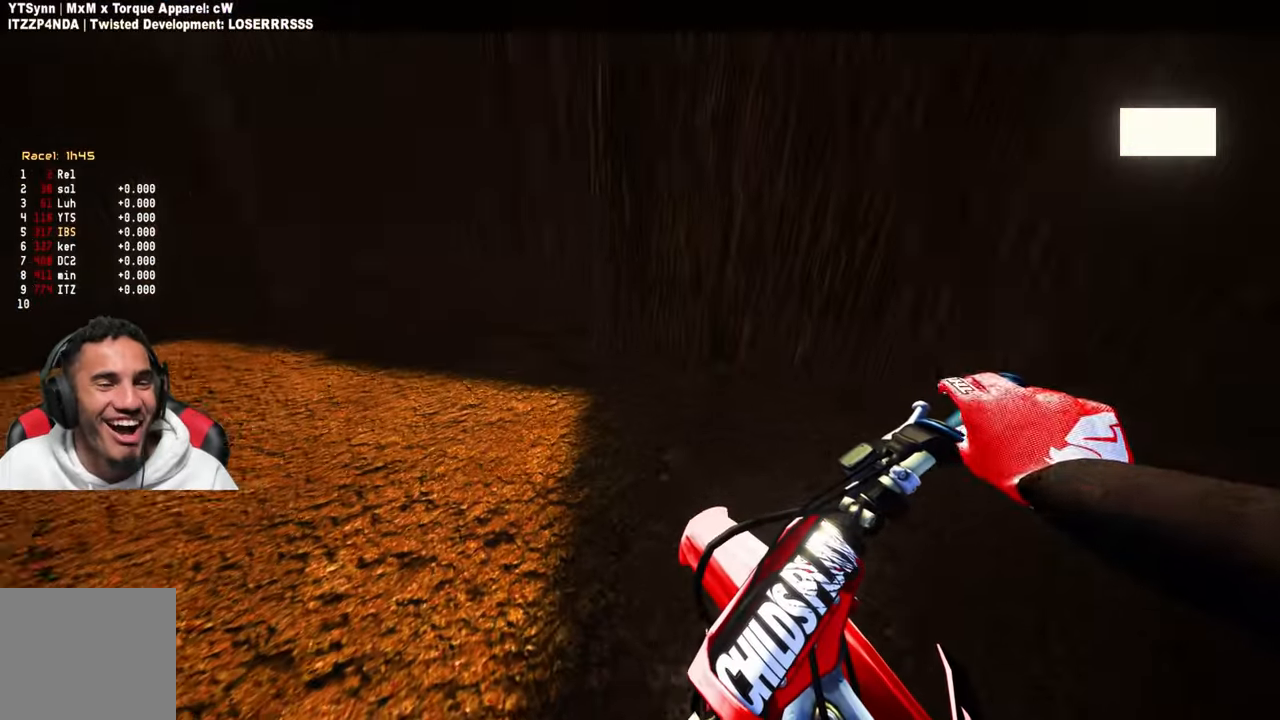
{"dt_ms": 500, "buttons": ["R2"], "left_stick": "center", "right_stick": "center", "events": [[17, "R2", "up"], [67, "R2", "down"], [167, "left_stick", "center"], [200, "R2", "up"], [234, "R2", "down"]]}
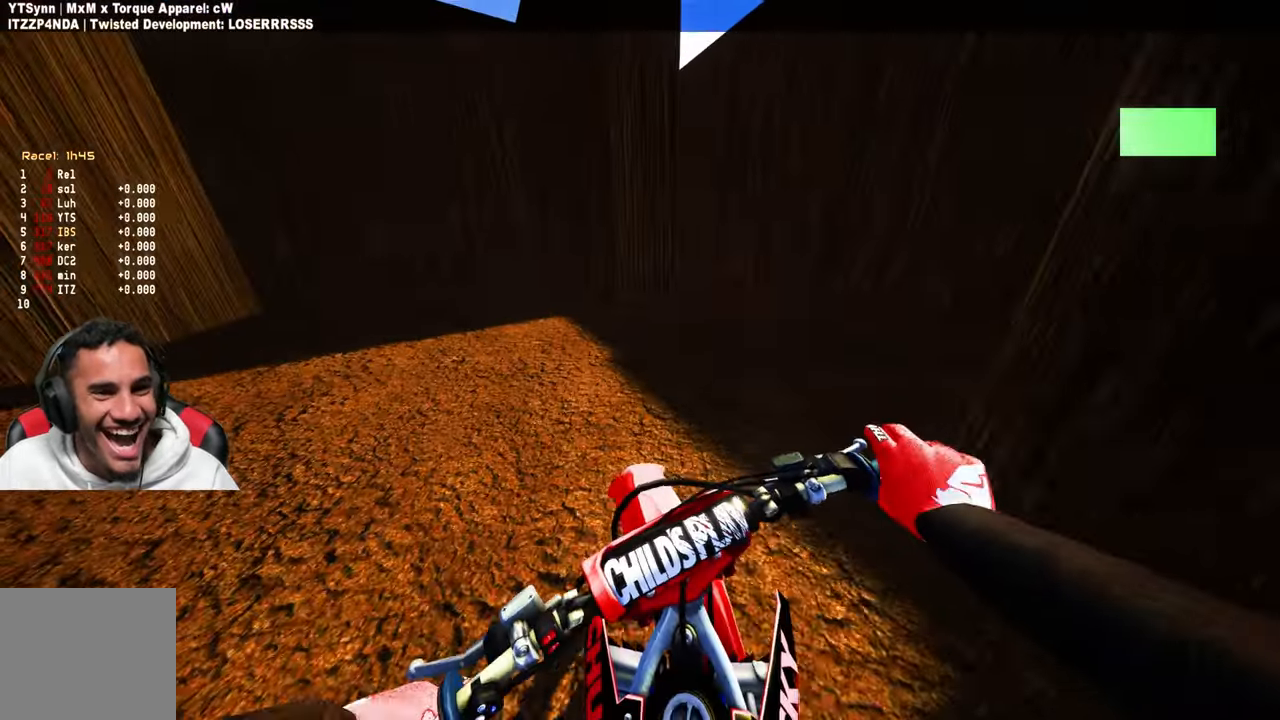
{"dt_ms": 500, "buttons": ["R2"], "left_stick": "up", "right_stick": "center", "events": [[17, "R2", "up"], [84, "R2", "down"], [167, "left_stick", "up-right"], [234, "R2", "up"], [267, "left_stick", "up"], [317, "right_stick", "down-left"], [417, "right_stick", "center"], [500, "R2", "down"]]}
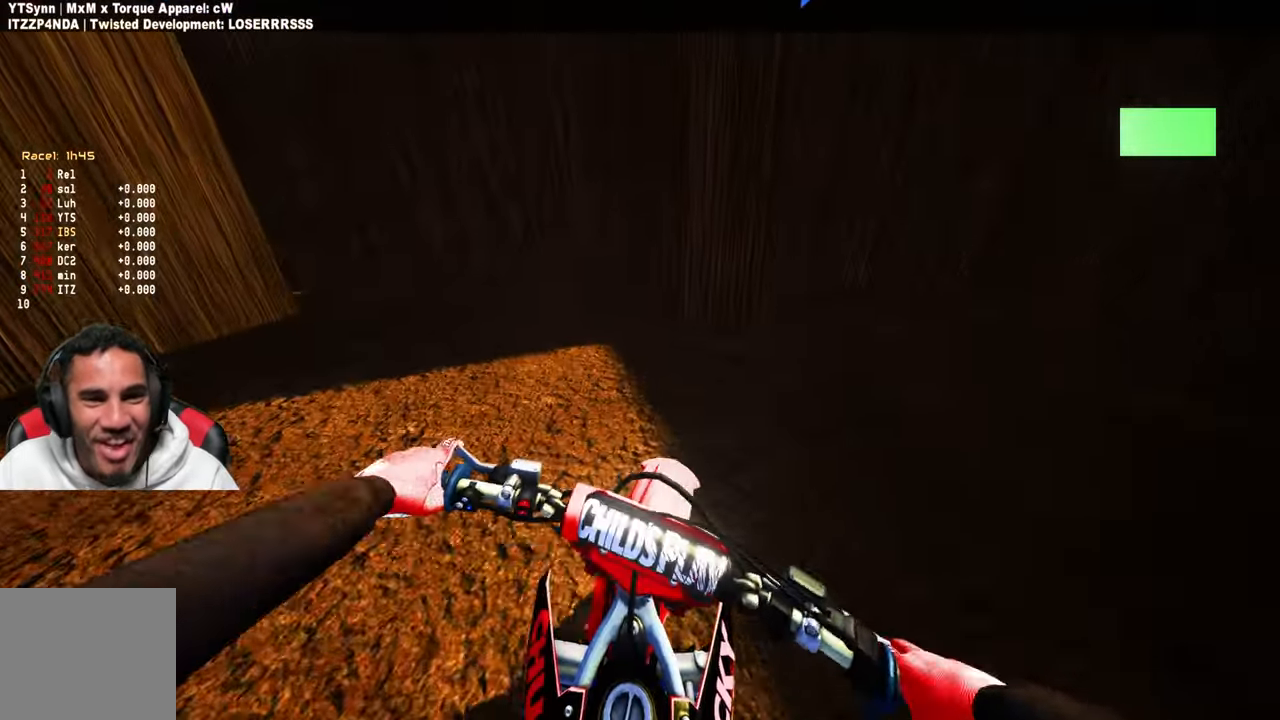
{"dt_ms": 500, "buttons": ["R2"], "left_stick": "up", "right_stick": "center", "events": [[367, "R2", "up"], [434, "R2", "down"]]}